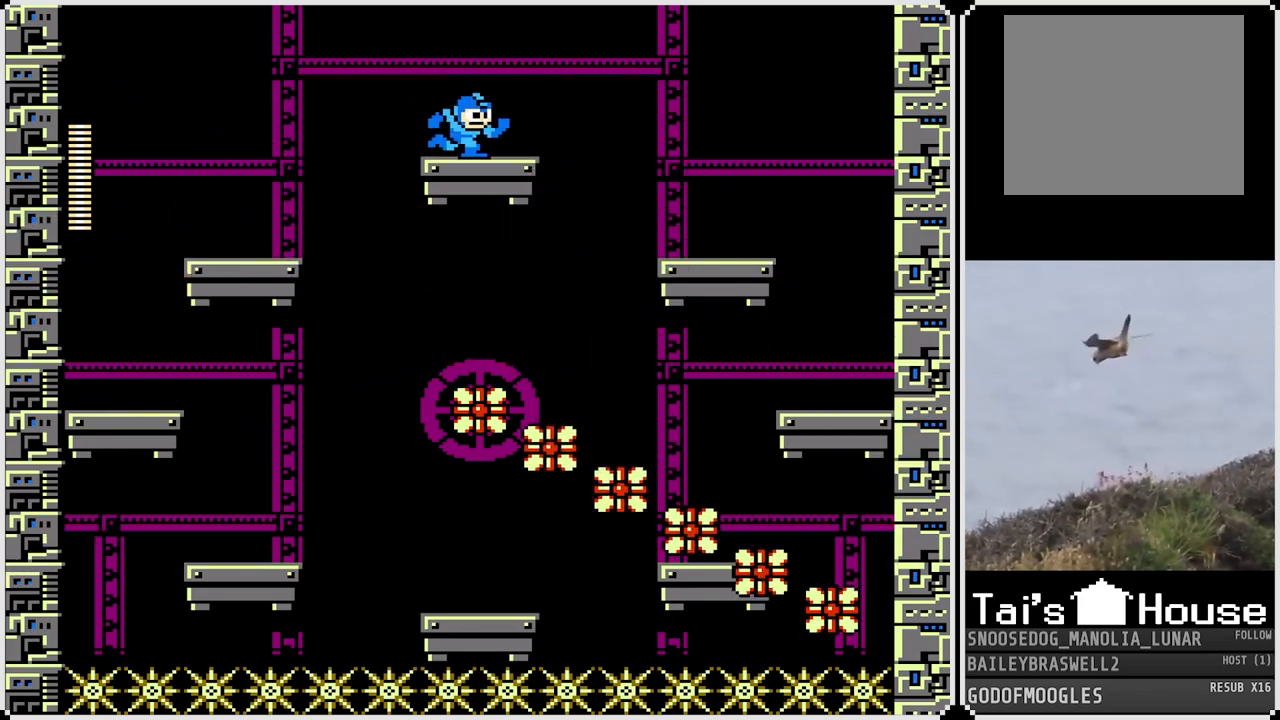
Gameplay with a controller (PlayStation layout); each line is a JSON object with the inputs held at the frame after it. "events" lists button and stick changes between this image and that frame as [ms after this image, input, new state], when the widget could be followed in between.
{"buttons": [], "left_stick": "center", "right_stick": "center", "events": [[33, "DPAD_RIGHT", "up"]]}
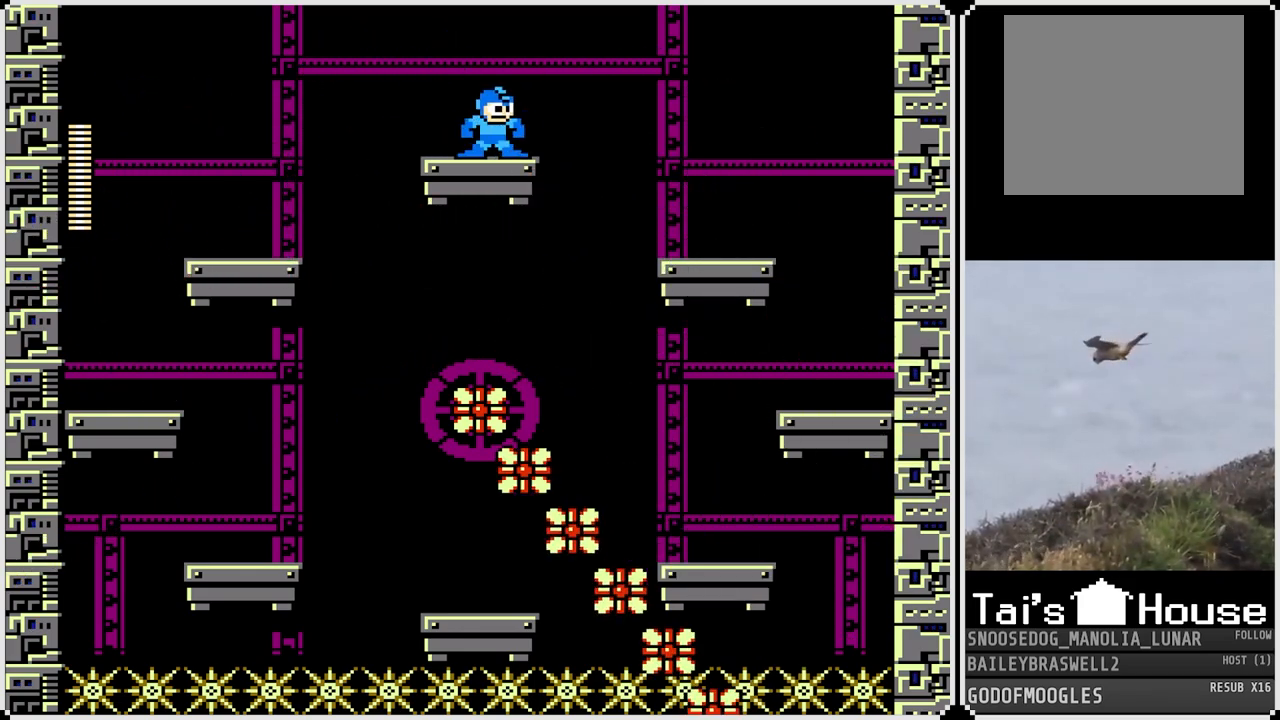
{"buttons": [], "left_stick": "center", "right_stick": "center", "events": []}
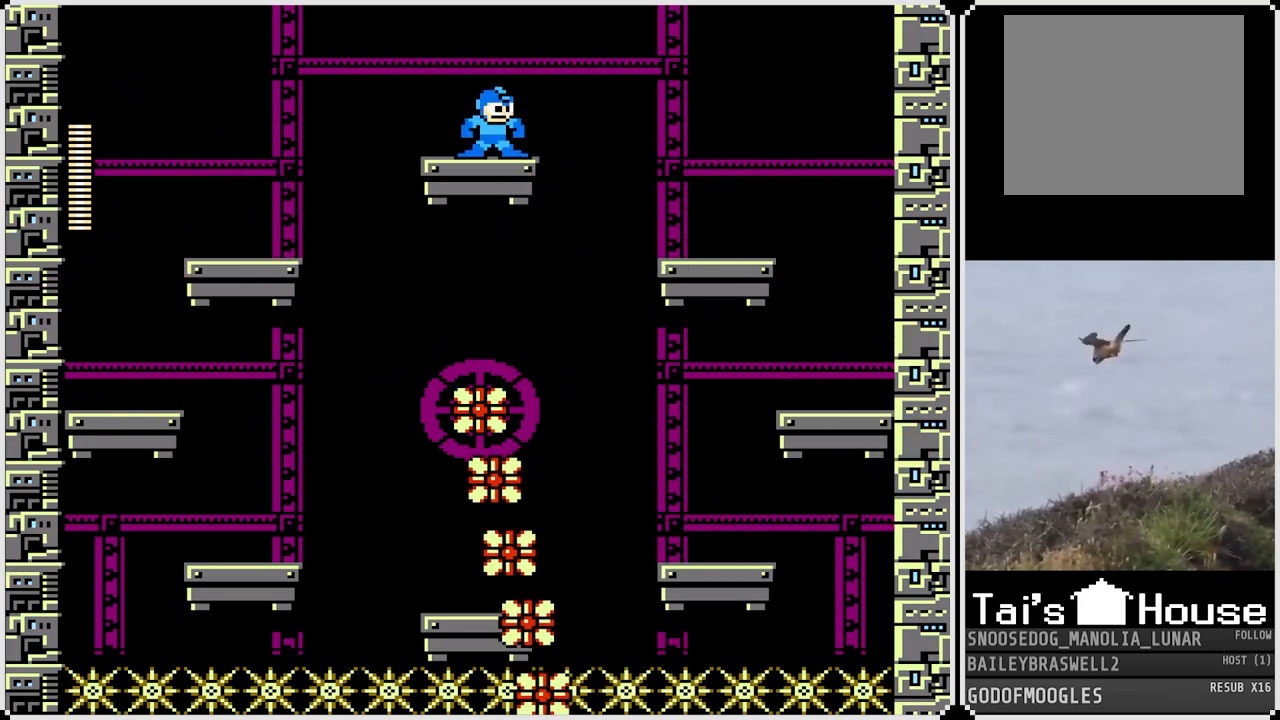
{"buttons": [], "left_stick": "center", "right_stick": "center", "events": []}
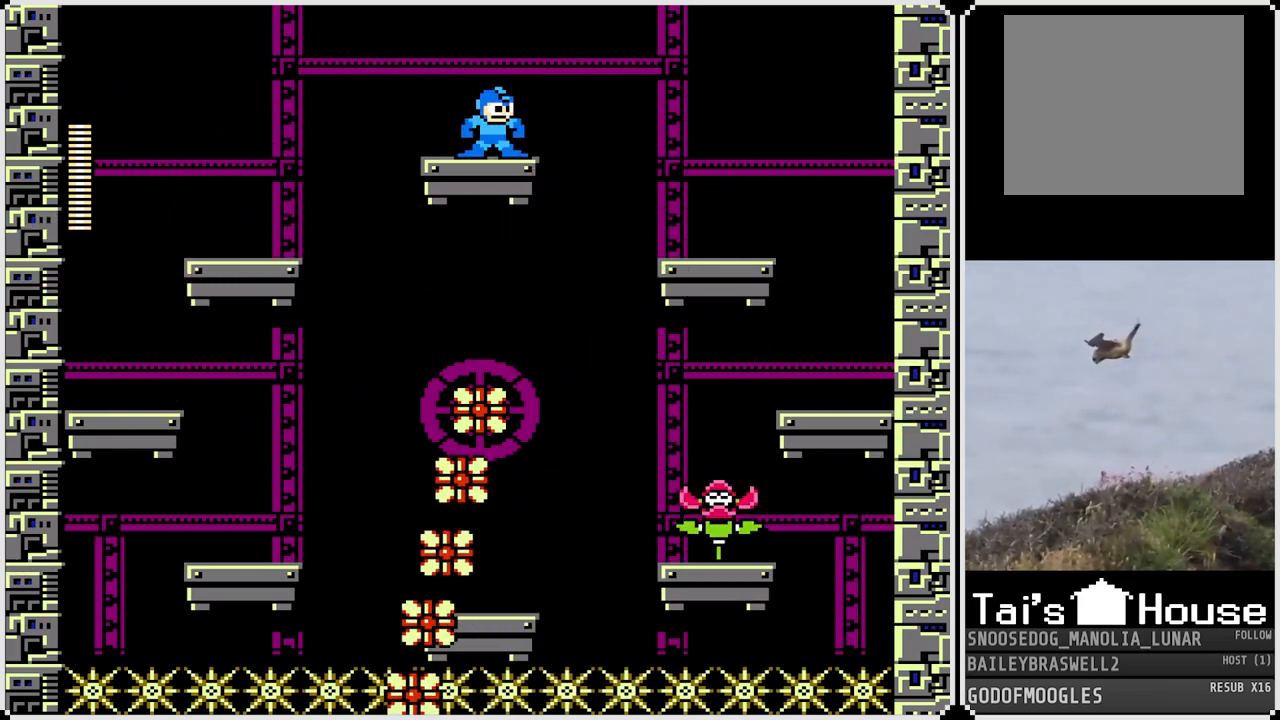
{"buttons": [], "left_stick": "center", "right_stick": "center", "events": [[301, "DPAD_LEFT", "down"], [468, "DPAD_LEFT", "up"]]}
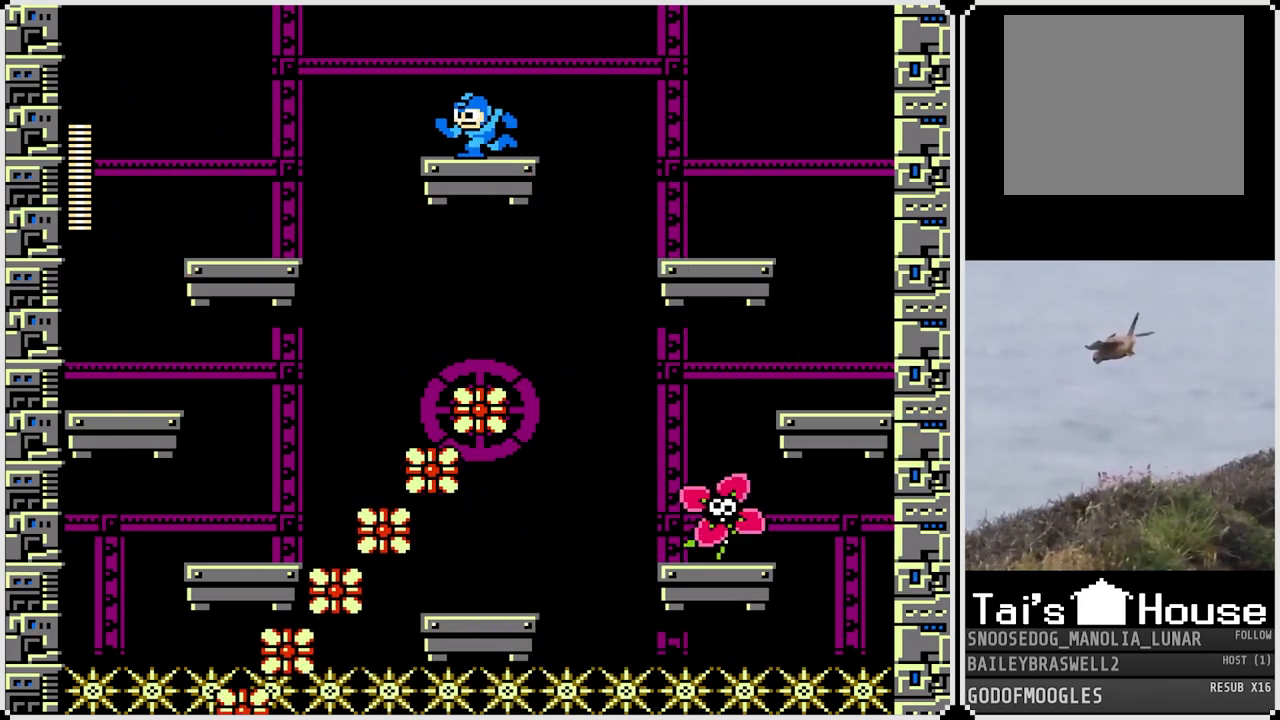
{"buttons": ["CROSS", "DPAD_RIGHT"], "left_stick": "center", "right_stick": "center", "events": [[133, "DPAD_RIGHT", "down"], [300, "CROSS", "down"]]}
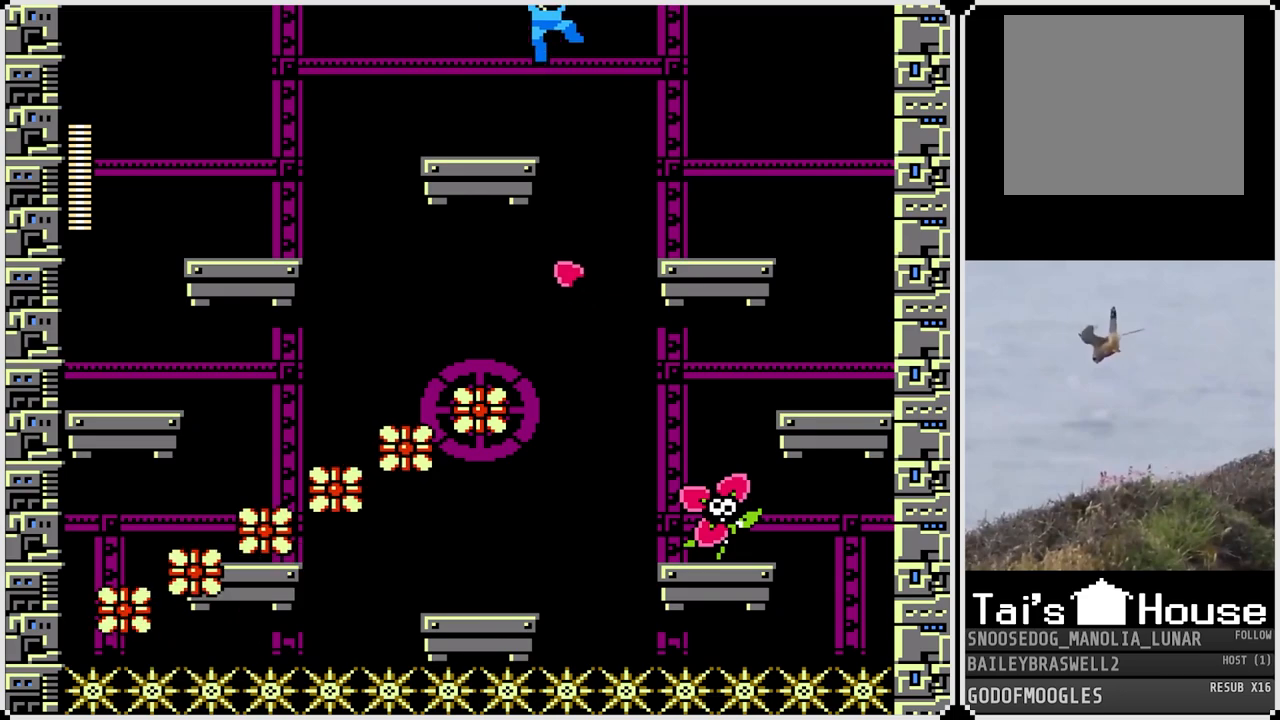
{"buttons": ["DPAD_LEFT"], "left_stick": "center", "right_stick": "center", "events": [[134, "CROSS", "up"], [167, "DPAD_RIGHT", "up"], [367, "DPAD_LEFT", "down"]]}
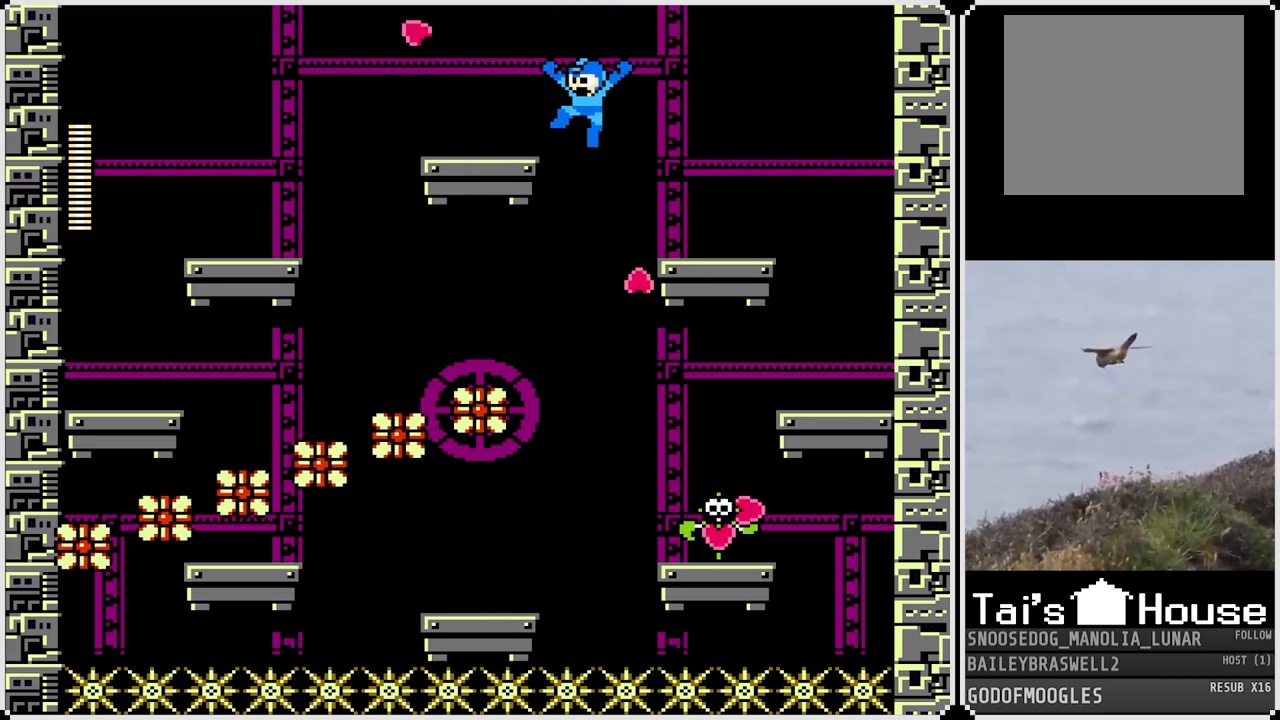
{"buttons": ["DPAD_LEFT"], "left_stick": "center", "right_stick": "center", "events": [[167, "DPAD_LEFT", "up"], [334, "DPAD_LEFT", "down"]]}
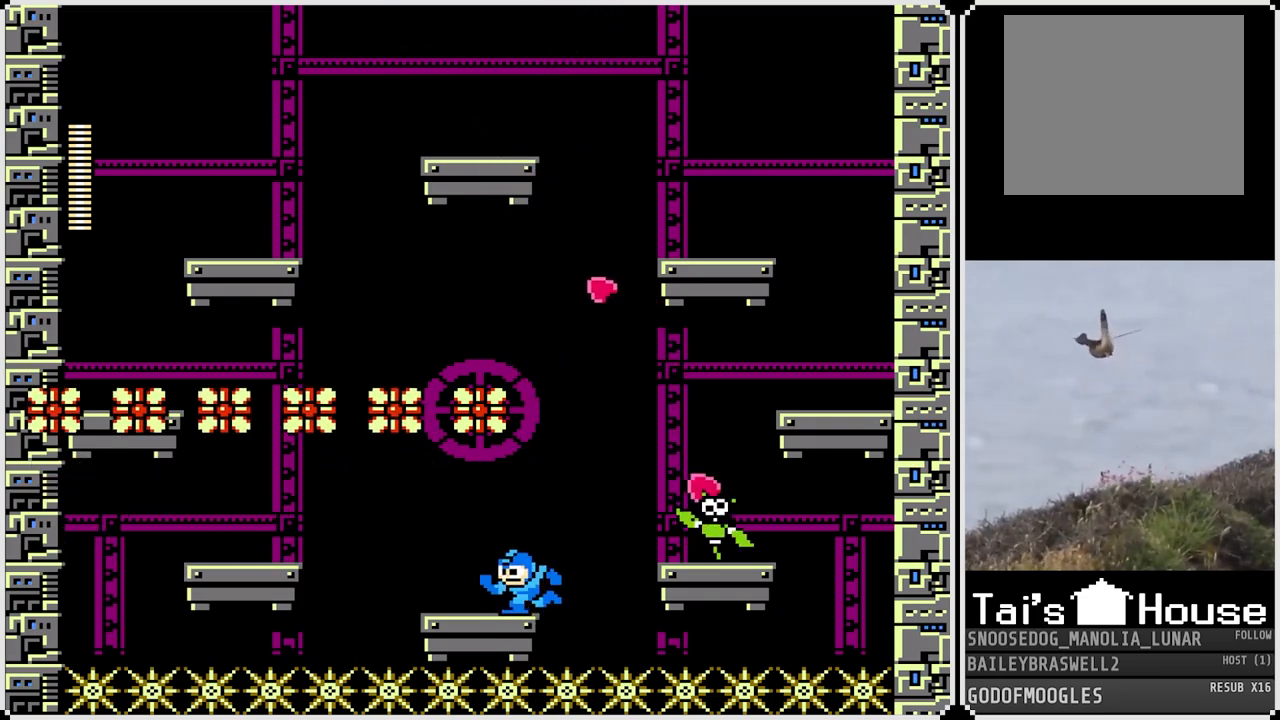
{"buttons": ["DPAD_LEFT"], "left_stick": "center", "right_stick": "center", "events": [[134, "CROSS", "down"], [134, "DPAD_LEFT", "up"], [151, "DPAD_RIGHT", "down"], [167, "SQUARE", "down"], [184, "CROSS", "up"], [234, "DPAD_RIGHT", "up"], [234, "SQUARE", "up"], [317, "SQUARE", "down"], [384, "DPAD_LEFT", "down"], [401, "SQUARE", "up"]]}
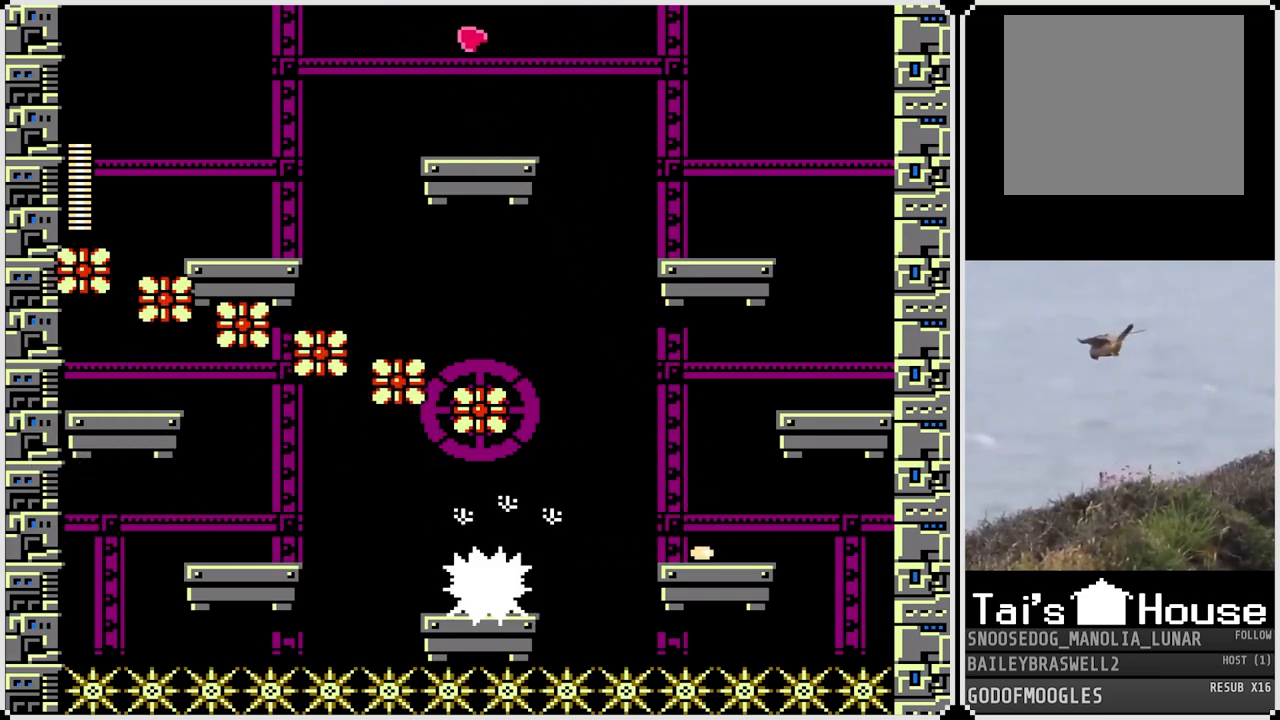
{"buttons": [], "left_stick": "center", "right_stick": "center", "events": [[100, "DPAD_LEFT", "up"], [334, "CROSS", "down"], [334, "DPAD_RIGHT", "down"], [384, "SQUARE", "down"], [417, "CROSS", "up"], [467, "DPAD_RIGHT", "up"], [467, "SQUARE", "up"]]}
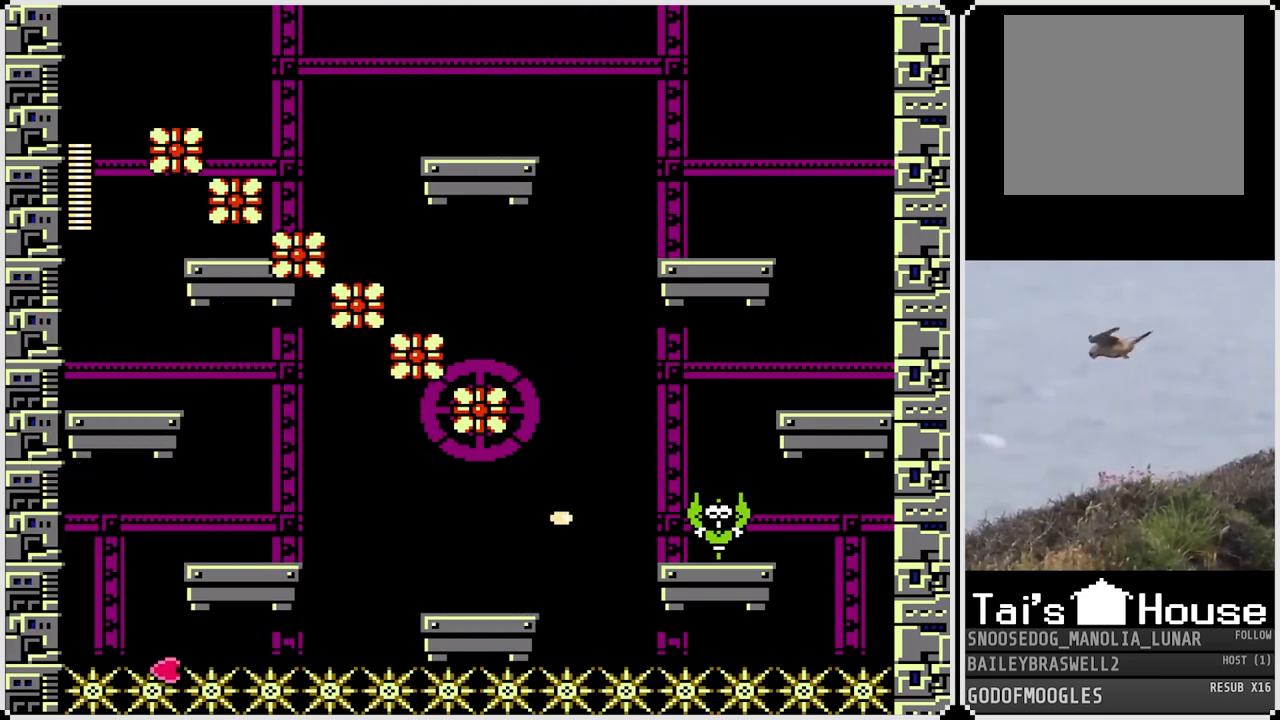
{"buttons": ["DPAD_LEFT"], "left_stick": "center", "right_stick": "center", "events": [[34, "SQUARE", "down"], [100, "SQUARE", "up"], [417, "DPAD_LEFT", "down"]]}
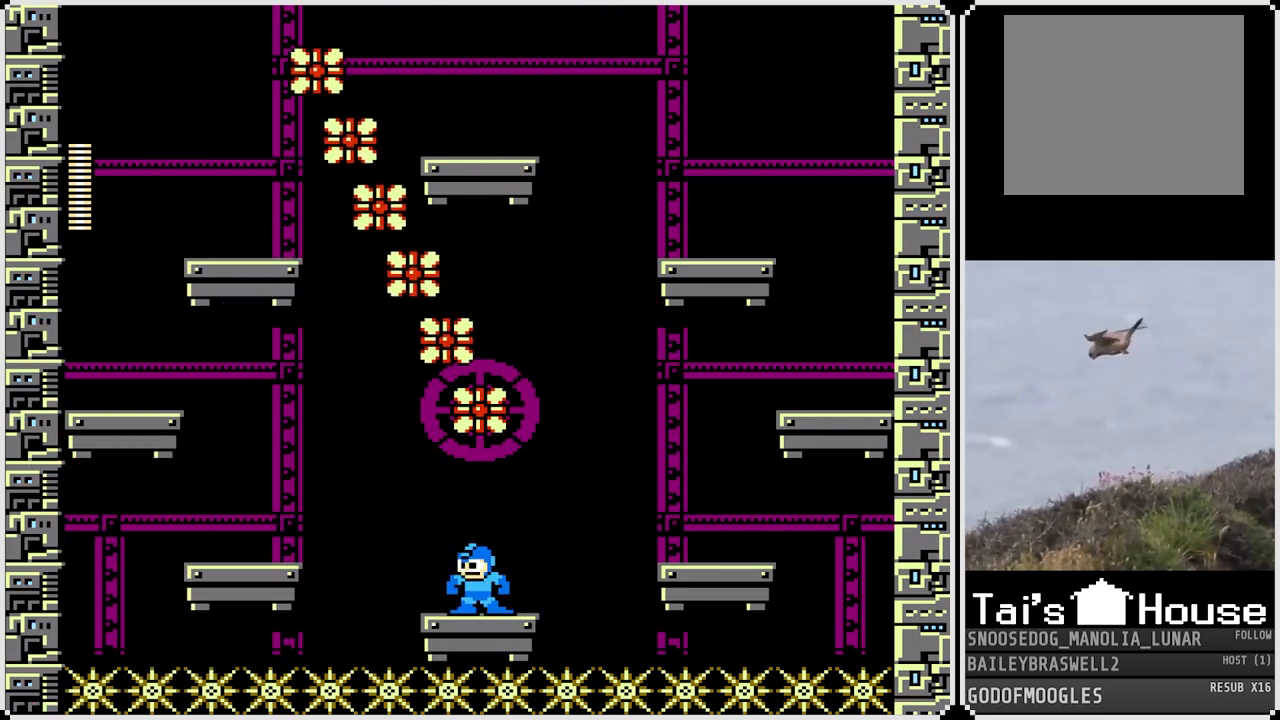
{"buttons": ["DPAD_LEFT"], "left_stick": "center", "right_stick": "center", "events": [[117, "CROSS", "down"], [500, "CROSS", "up"]]}
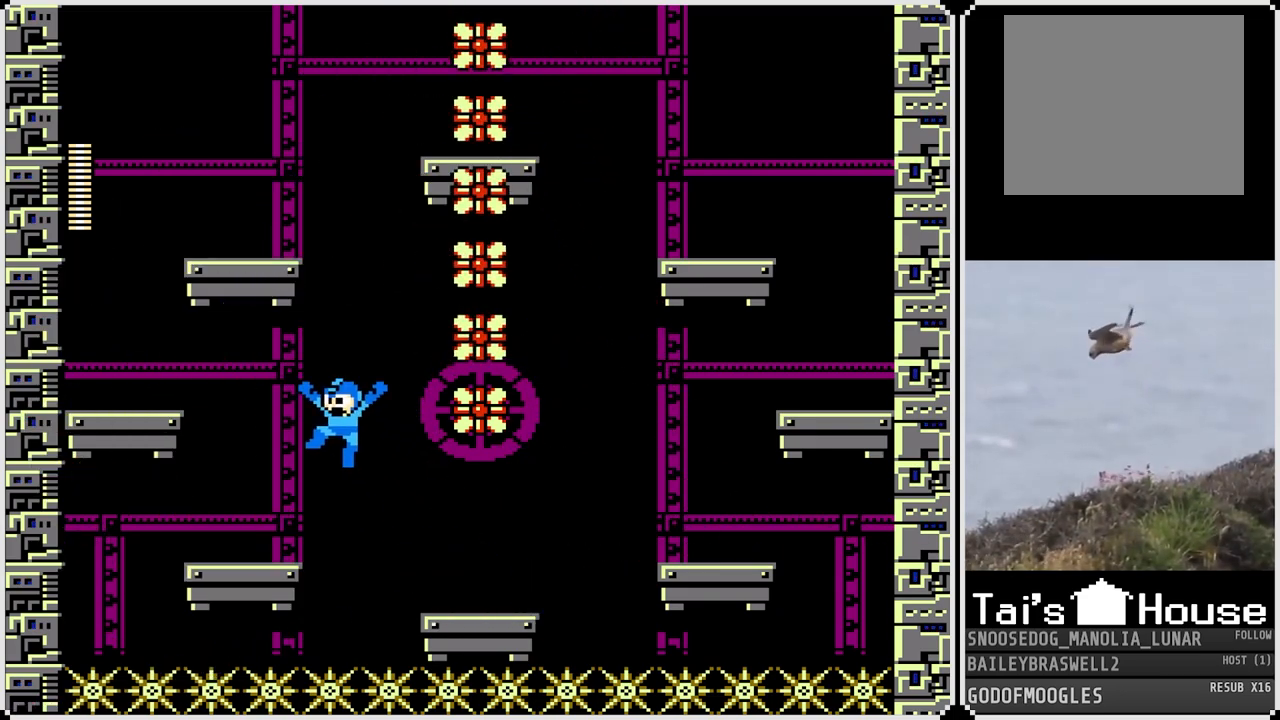
{"buttons": ["CROSS", "DPAD_LEFT"], "left_stick": "center", "right_stick": "center", "events": [[134, "DPAD_LEFT", "up"], [284, "DPAD_LEFT", "down"], [334, "CROSS", "down"]]}
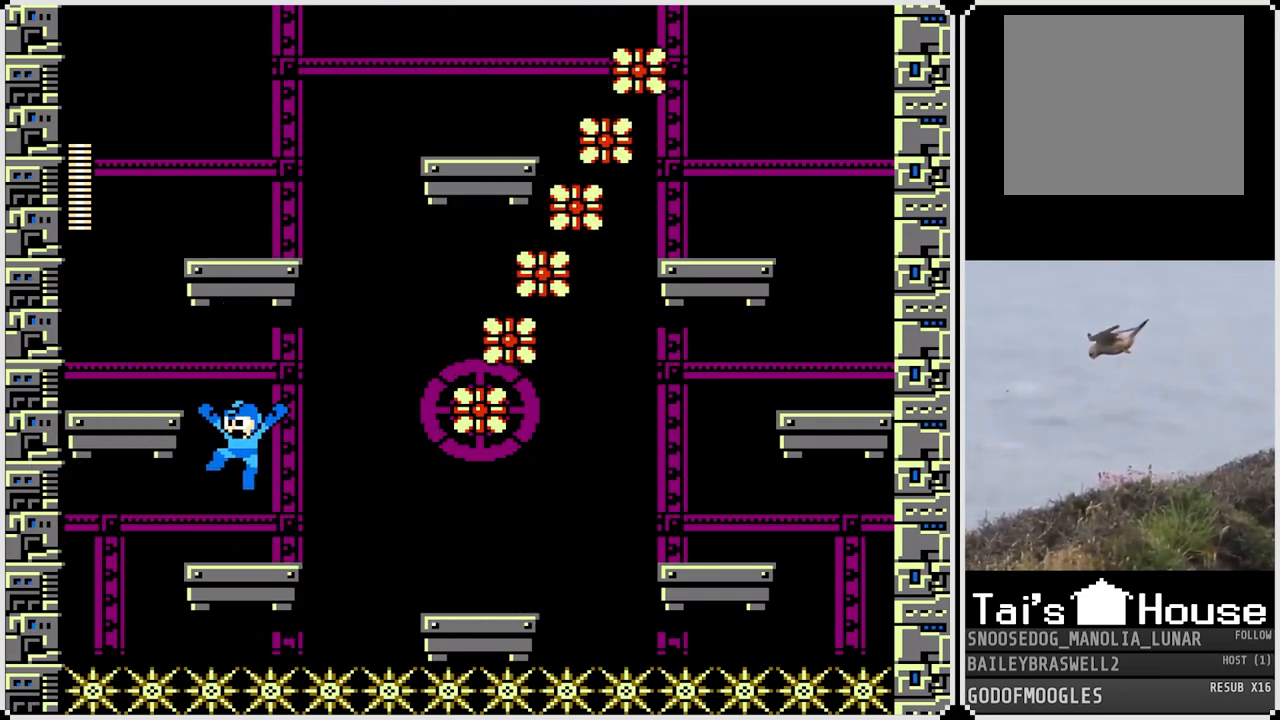
{"buttons": [], "left_stick": "center", "right_stick": "center", "events": [[183, "CROSS", "up"], [500, "DPAD_LEFT", "up"]]}
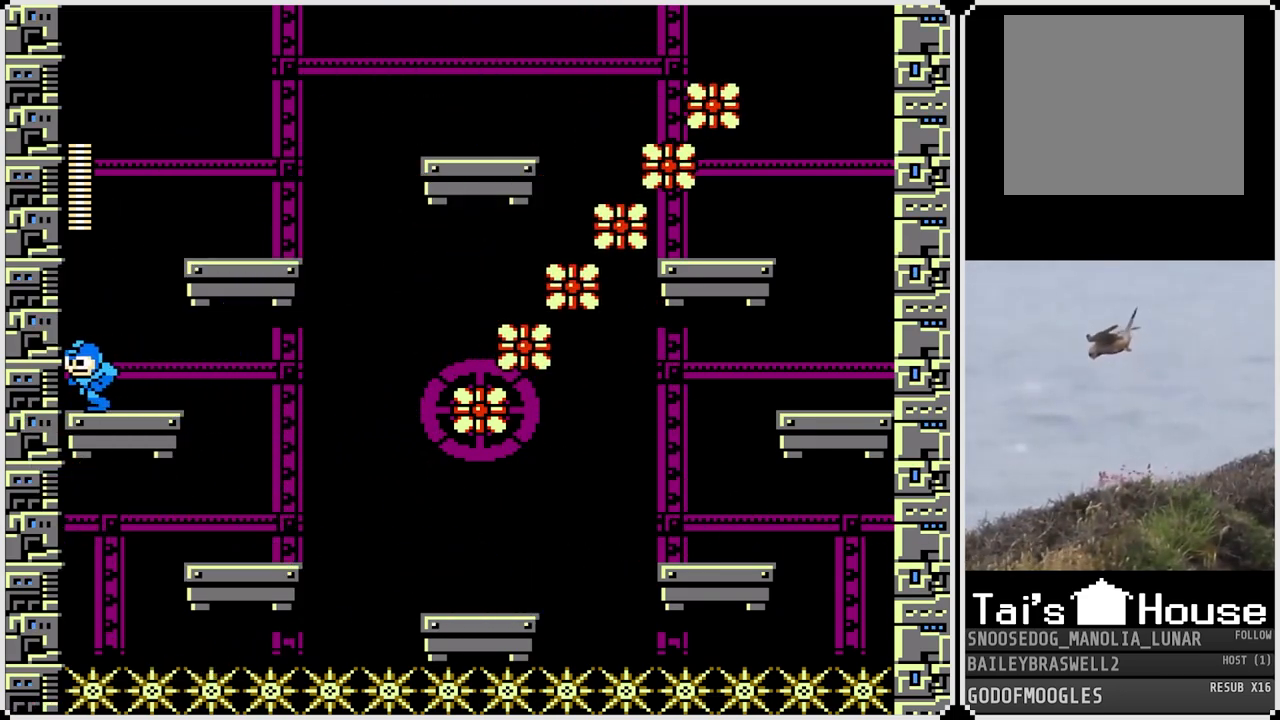
{"buttons": ["CROSS", "DPAD_RIGHT"], "left_stick": "center", "right_stick": "center", "events": [[134, "DPAD_RIGHT", "down"], [184, "CROSS", "down"]]}
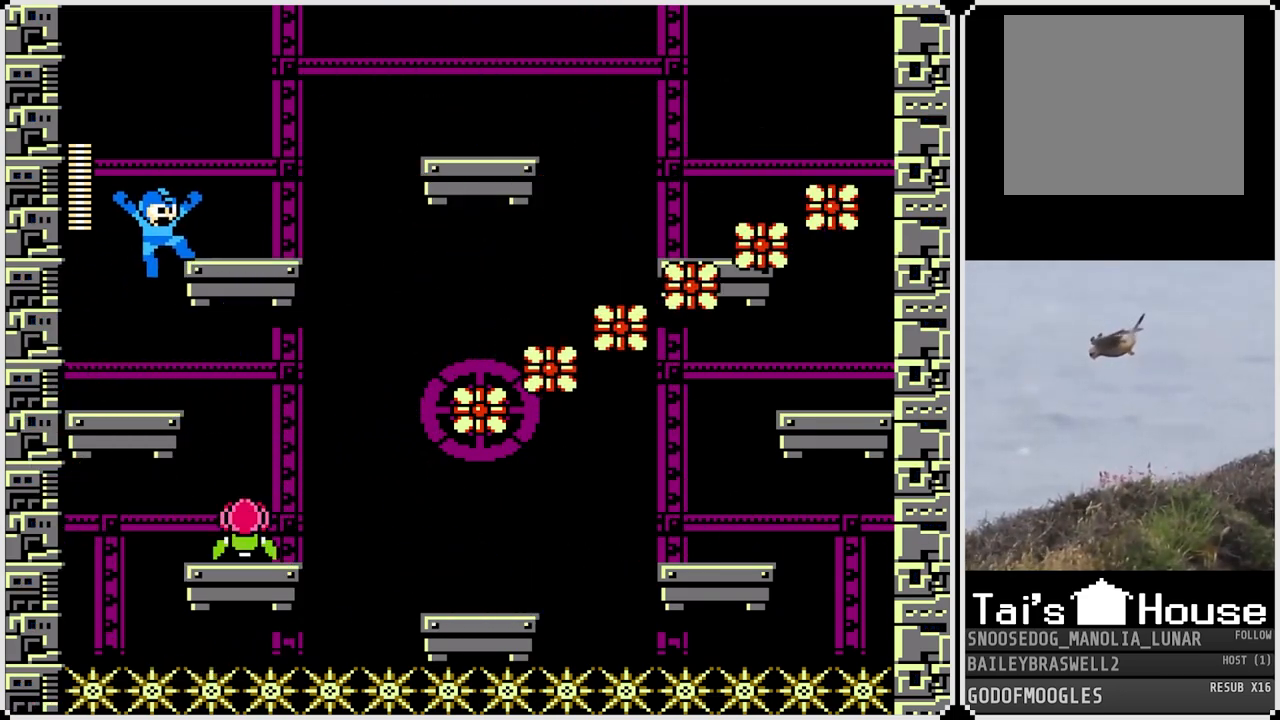
{"buttons": ["DPAD_RIGHT"], "left_stick": "center", "right_stick": "center", "events": [[17, "CROSS", "up"], [67, "DPAD_RIGHT", "up"], [317, "DPAD_RIGHT", "down"]]}
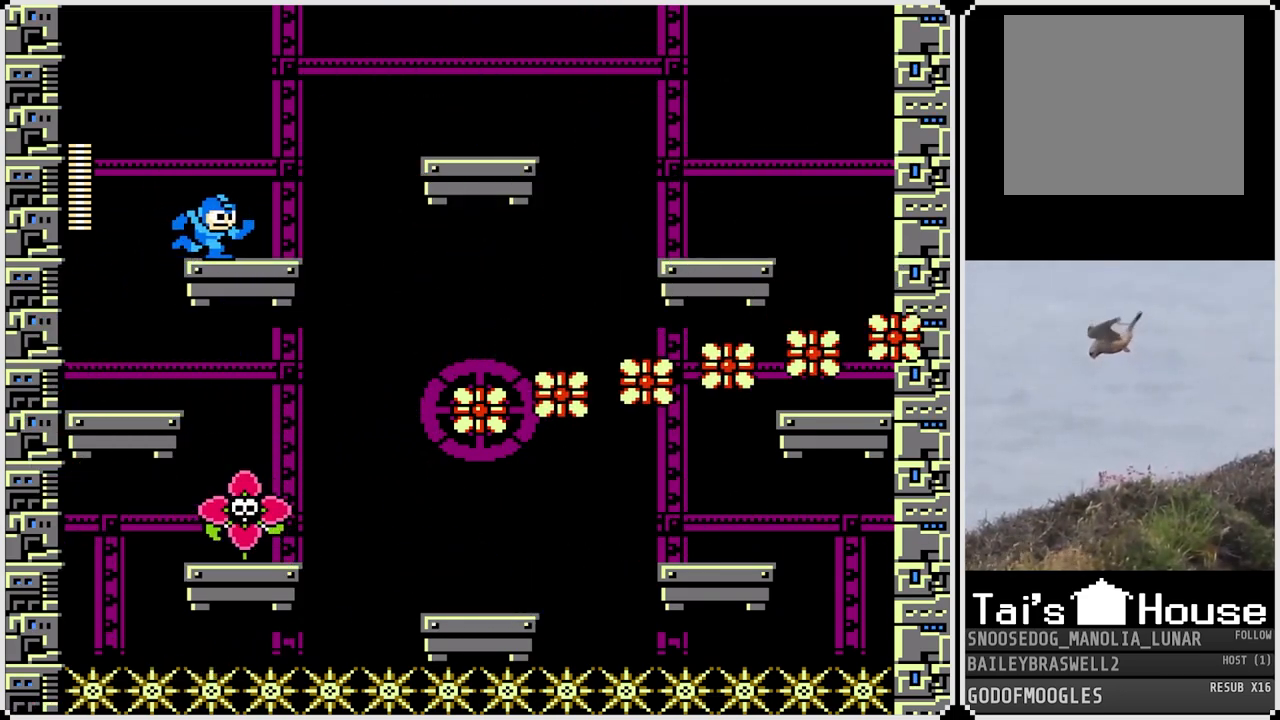
{"buttons": ["CROSS", "DPAD_RIGHT"], "left_stick": "center", "right_stick": "center", "events": [[151, "CROSS", "down"]]}
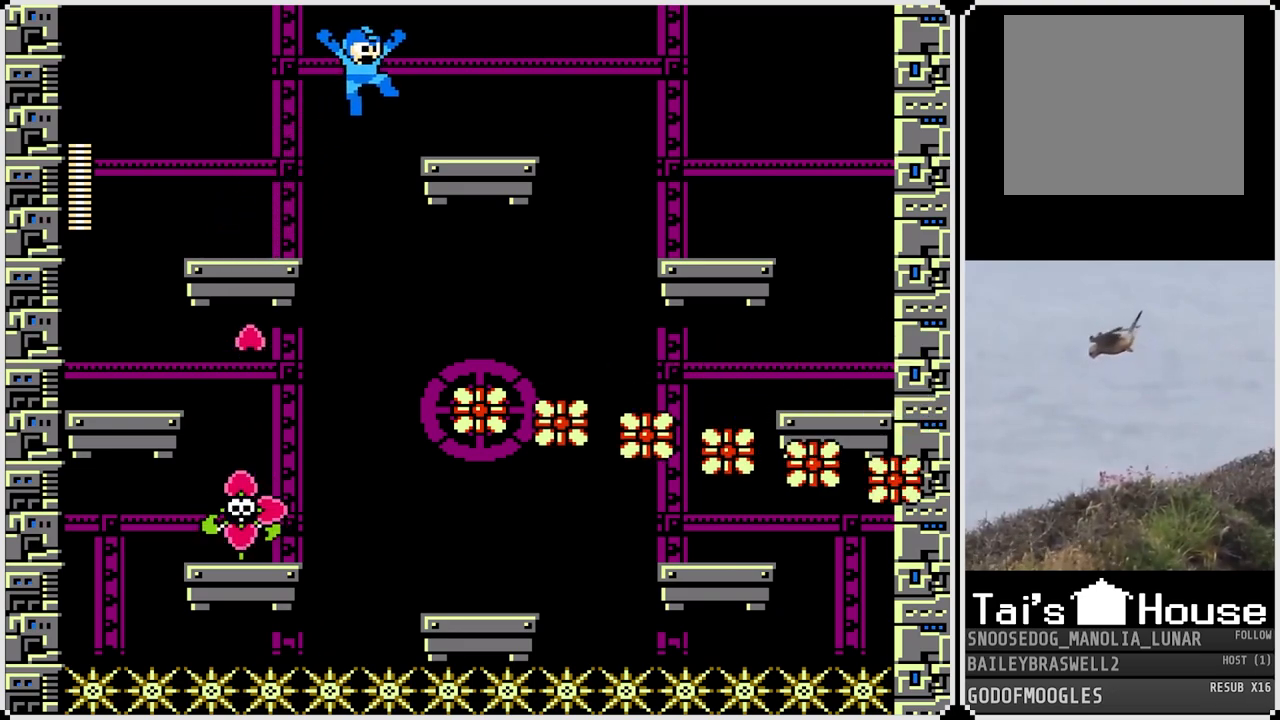
{"buttons": ["DPAD_RIGHT"], "left_stick": "center", "right_stick": "center", "events": [[67, "CROSS", "up"]]}
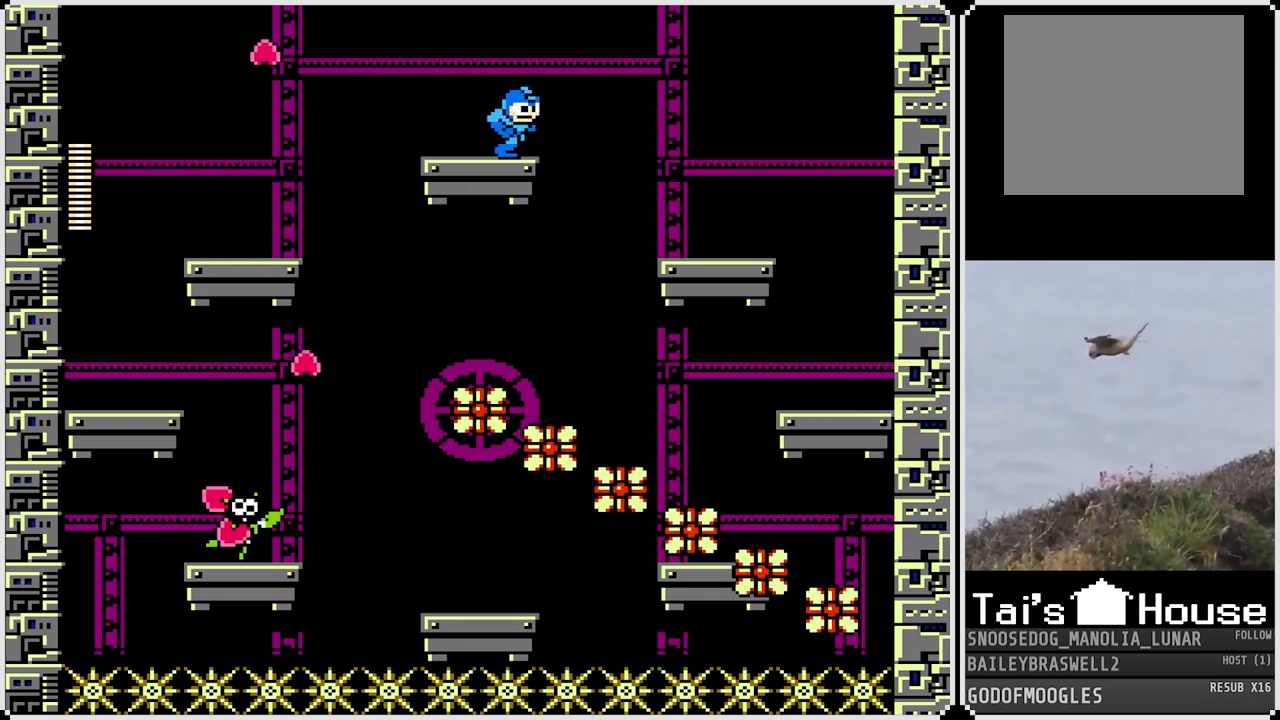
{"buttons": [], "left_stick": "center", "right_stick": "center", "events": [[34, "CROSS", "down"], [184, "CROSS", "up"], [317, "DPAD_RIGHT", "up"]]}
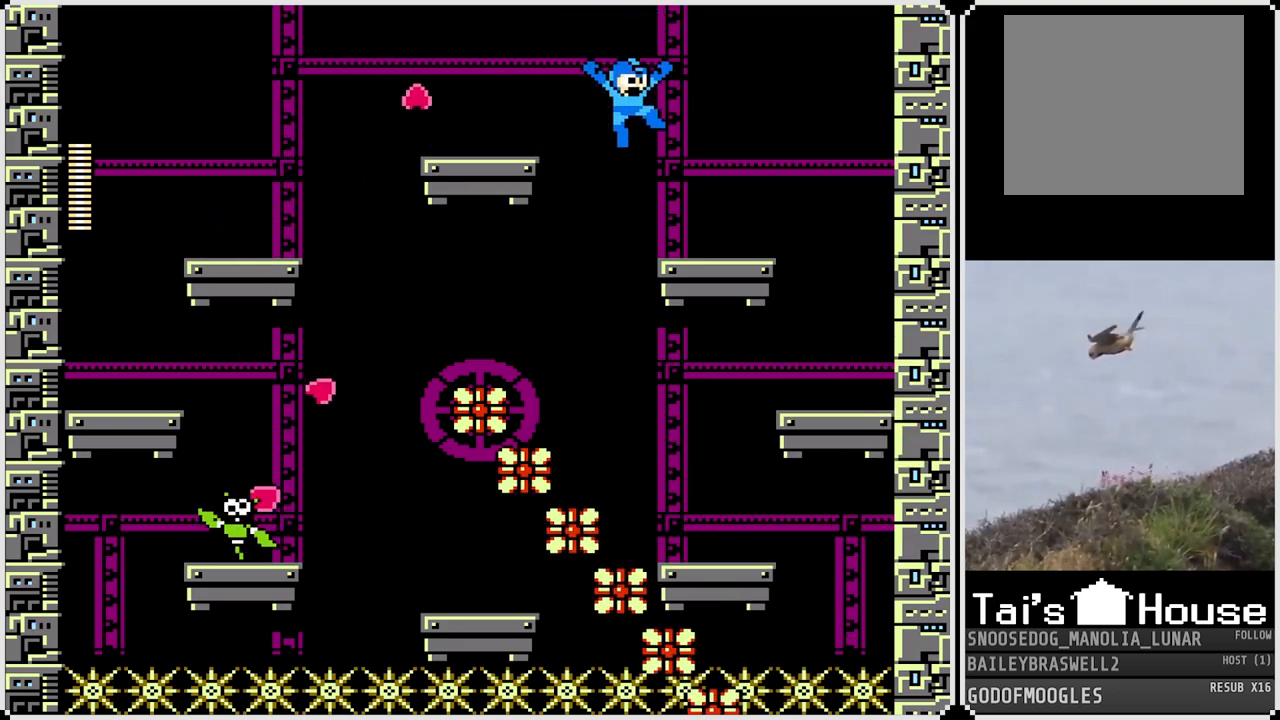
{"buttons": ["SQUARE", "DPAD_LEFT"], "left_stick": "center", "right_stick": "center", "events": [[133, "DPAD_RIGHT", "down"], [434, "DPAD_RIGHT", "up"], [450, "DPAD_LEFT", "down"], [484, "SQUARE", "down"]]}
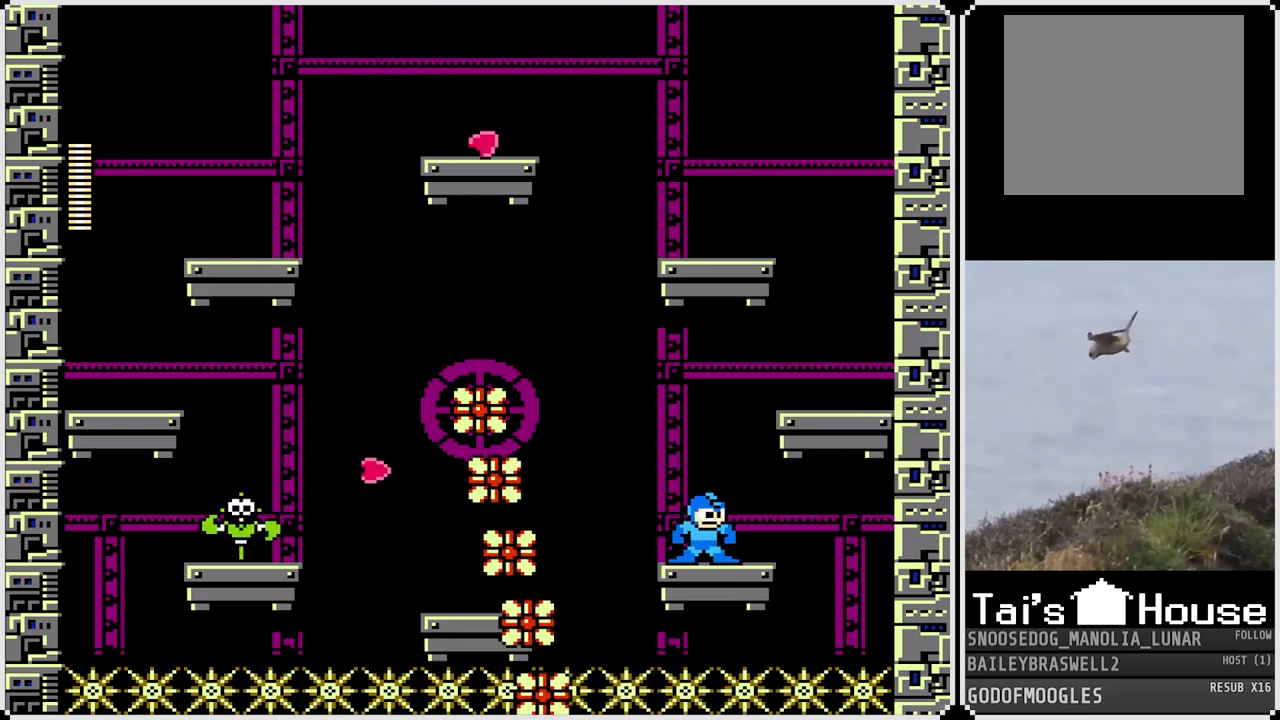
{"buttons": [], "left_stick": "center", "right_stick": "center", "events": [[17, "DPAD_LEFT", "up"], [50, "SQUARE", "up"], [134, "SQUARE", "down"], [201, "SQUARE", "up"], [251, "SQUARE", "down"], [301, "SQUARE", "up"], [384, "SQUARE", "down"], [451, "SQUARE", "up"]]}
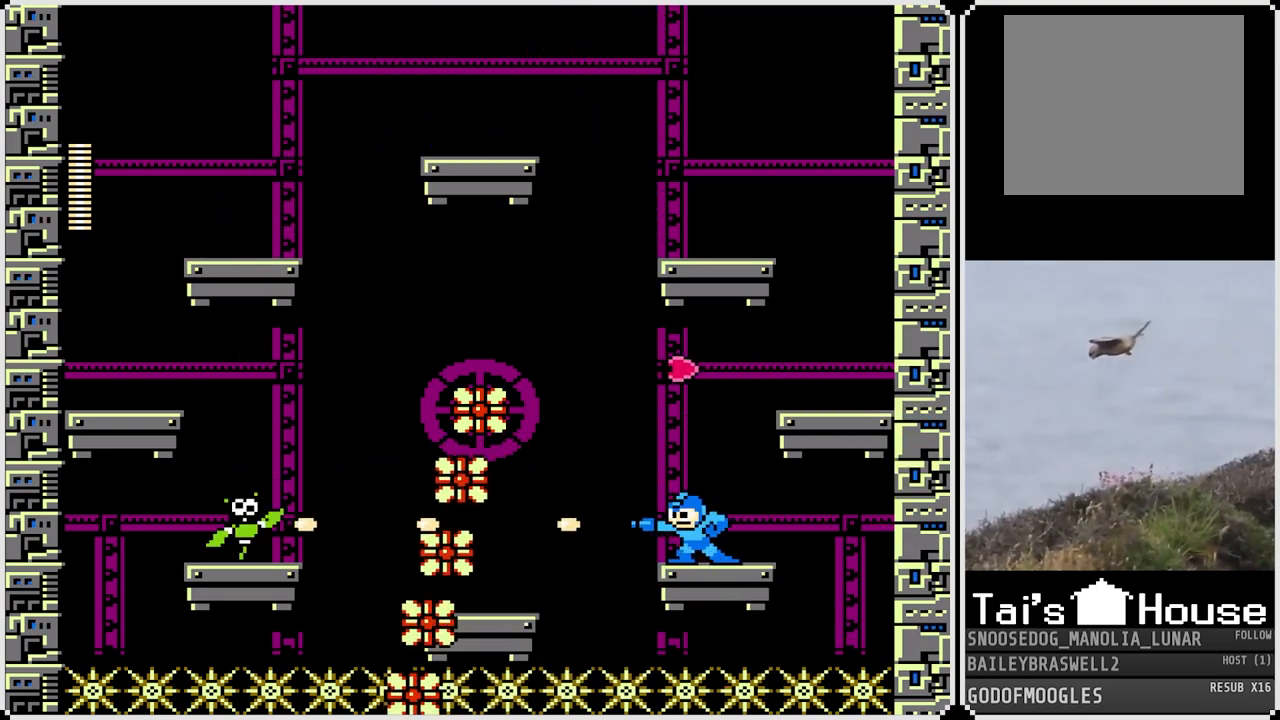
{"buttons": [], "left_stick": "center", "right_stick": "center", "events": [[17, "SQUARE", "down"], [83, "SQUARE", "up"], [150, "SQUARE", "down"], [233, "SQUARE", "up"], [283, "SQUARE", "down"], [350, "SQUARE", "up"]]}
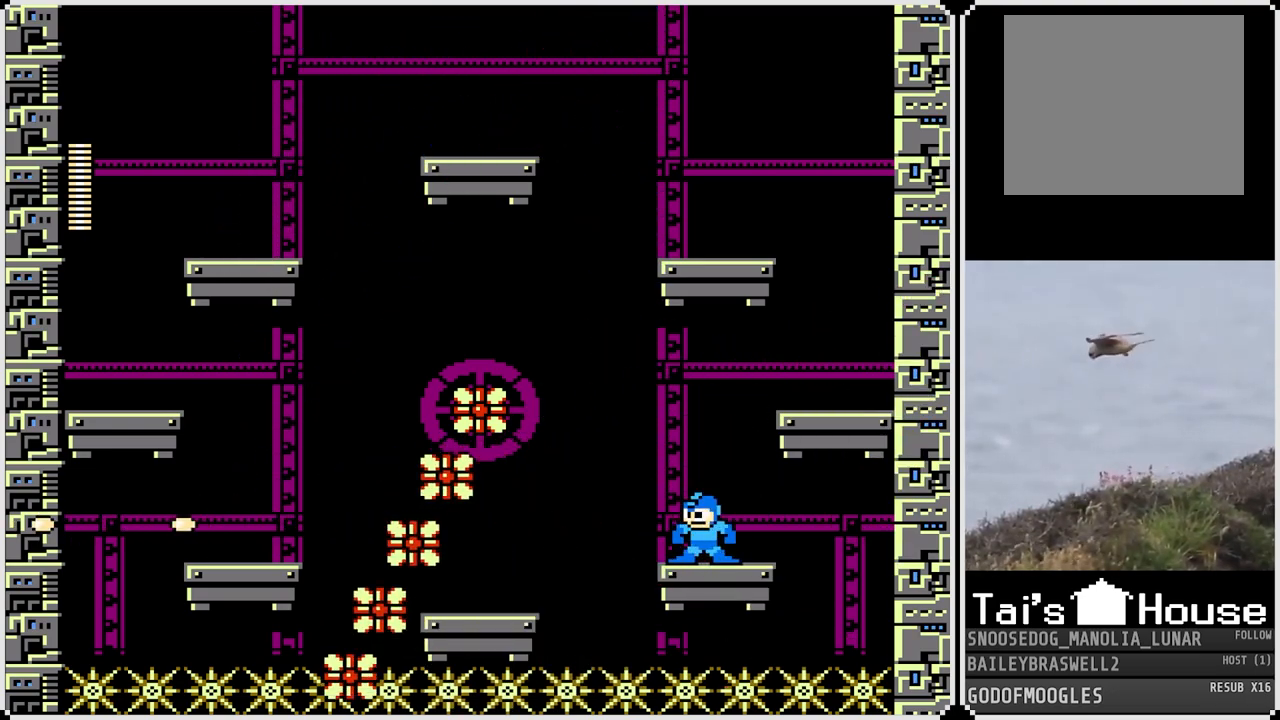
{"buttons": ["CROSS"], "left_stick": "center", "right_stick": "center", "events": [[134, "DPAD_RIGHT", "down"], [317, "DPAD_RIGHT", "up"], [434, "CROSS", "down"]]}
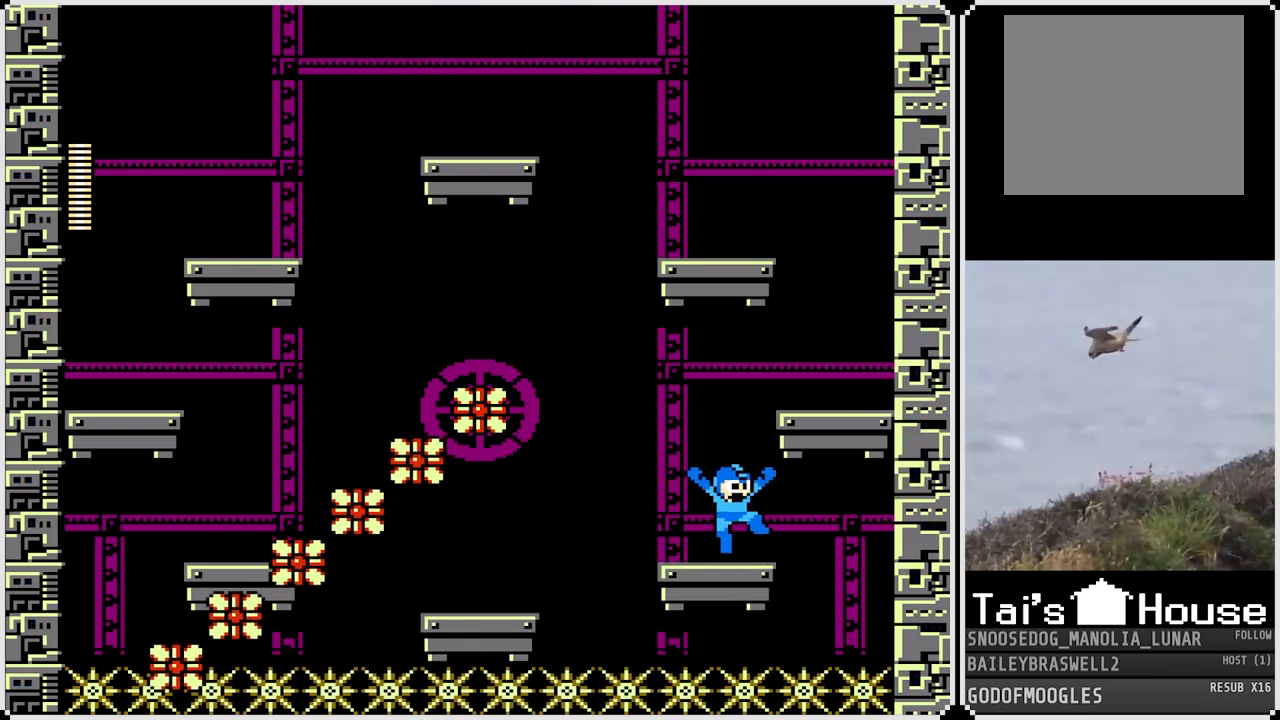
{"buttons": ["DPAD_LEFT"], "left_stick": "center", "right_stick": "center", "events": [[33, "CROSS", "up"], [384, "CROSS", "down"], [434, "CROSS", "up"], [434, "DPAD_LEFT", "down"]]}
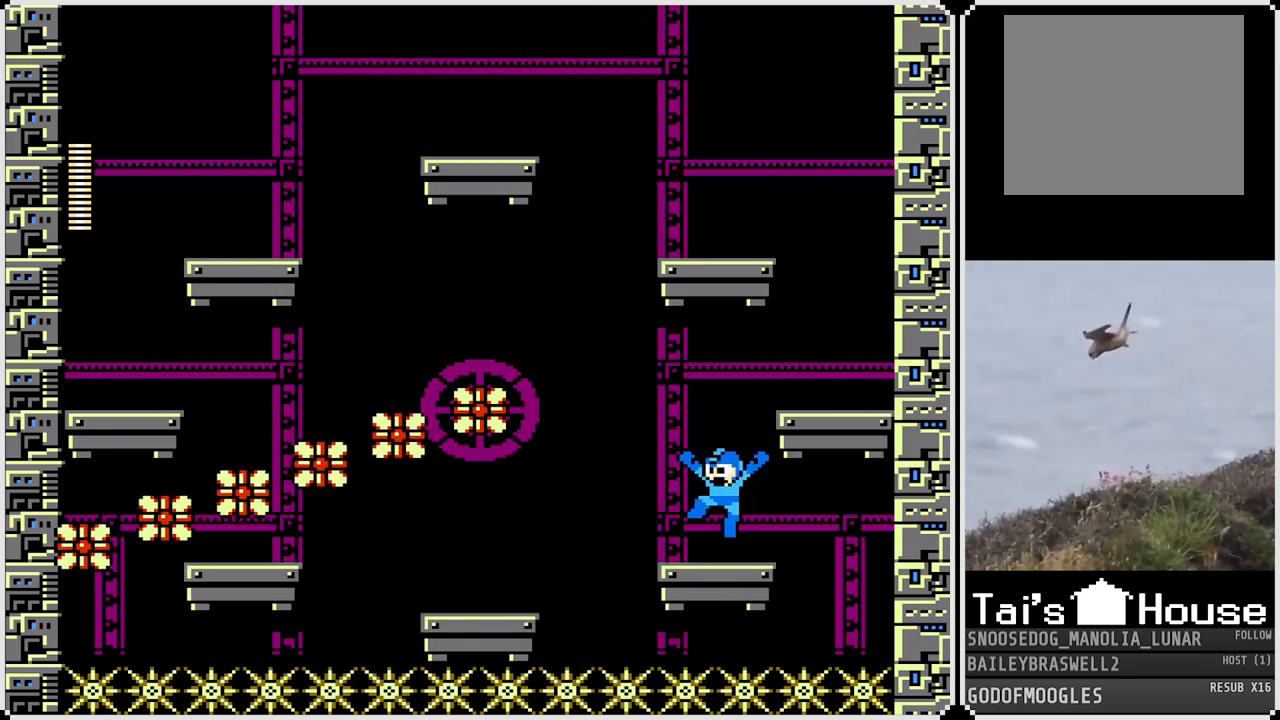
{"buttons": ["DPAD_LEFT"], "left_stick": "center", "right_stick": "center", "events": [[100, "DPAD_LEFT", "up"], [201, "DPAD_LEFT", "down"], [267, "CROSS", "down"], [468, "CROSS", "up"]]}
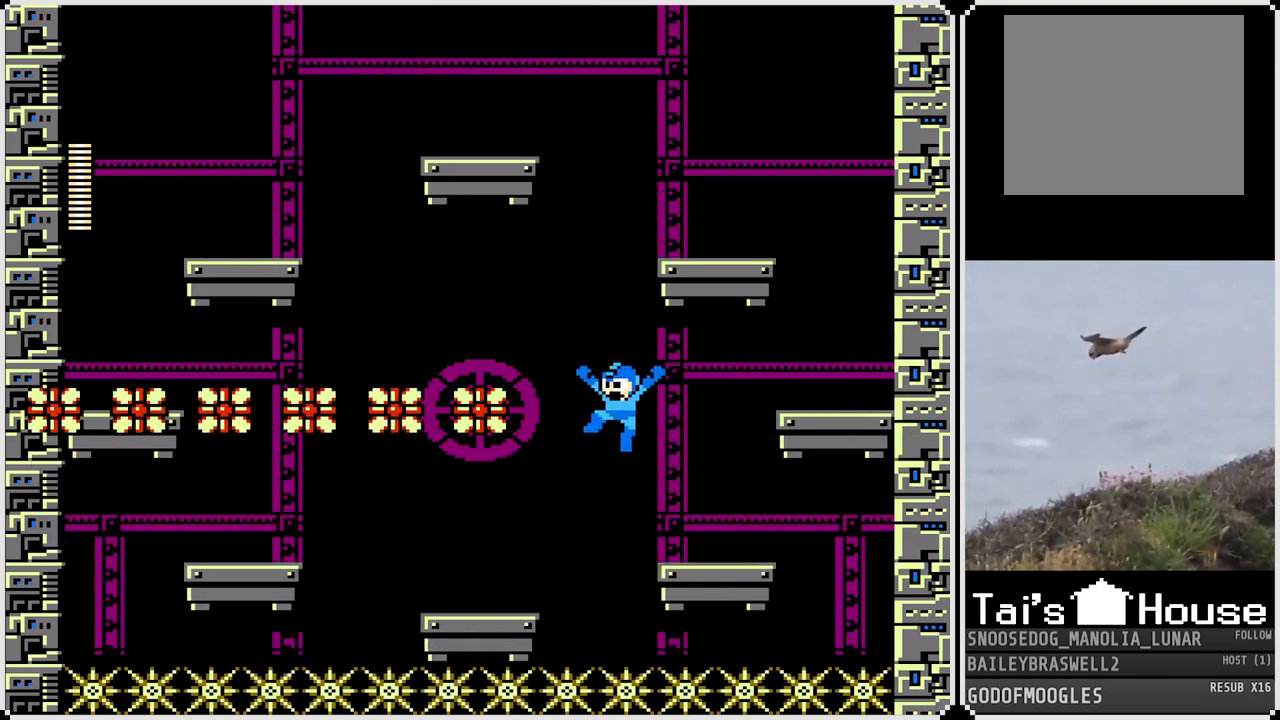
{"buttons": ["DPAD_LEFT"], "left_stick": "center", "right_stick": "center", "events": [[200, "DPAD_LEFT", "up"], [334, "DPAD_LEFT", "down"]]}
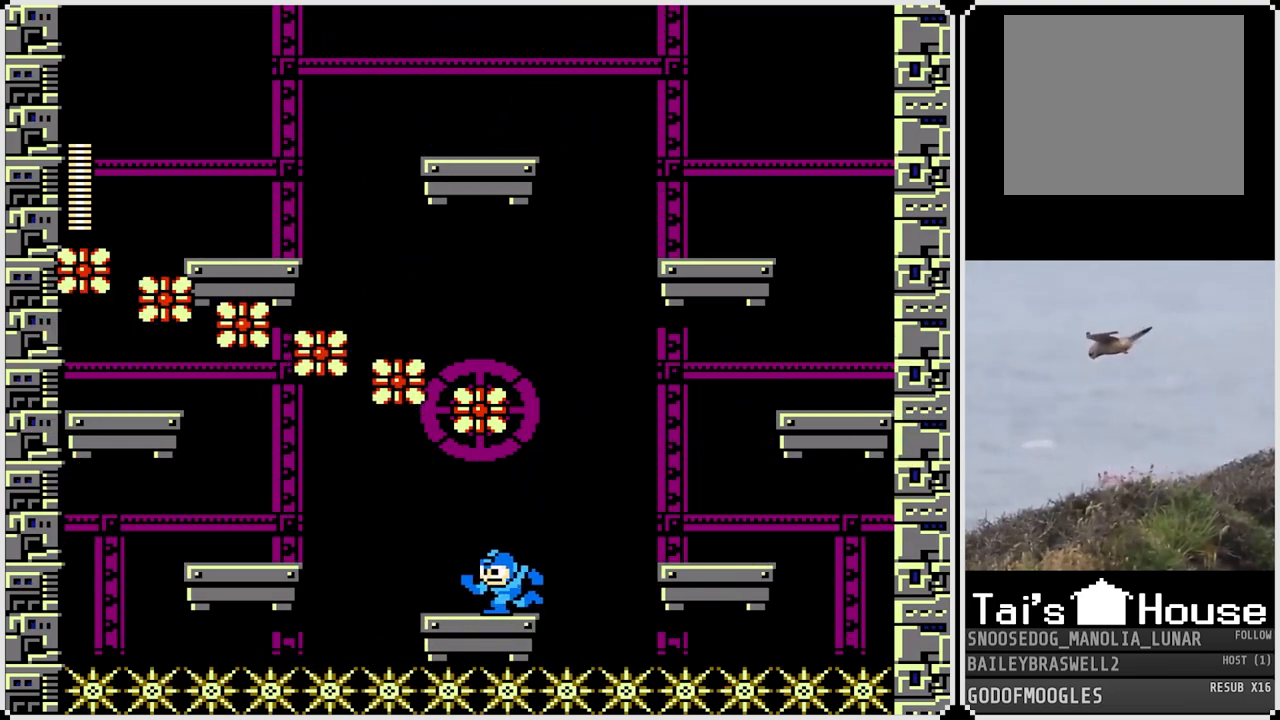
{"buttons": ["DPAD_LEFT"], "left_stick": "center", "right_stick": "center", "events": [[34, "DPAD_LEFT", "up"], [301, "DPAD_LEFT", "down"]]}
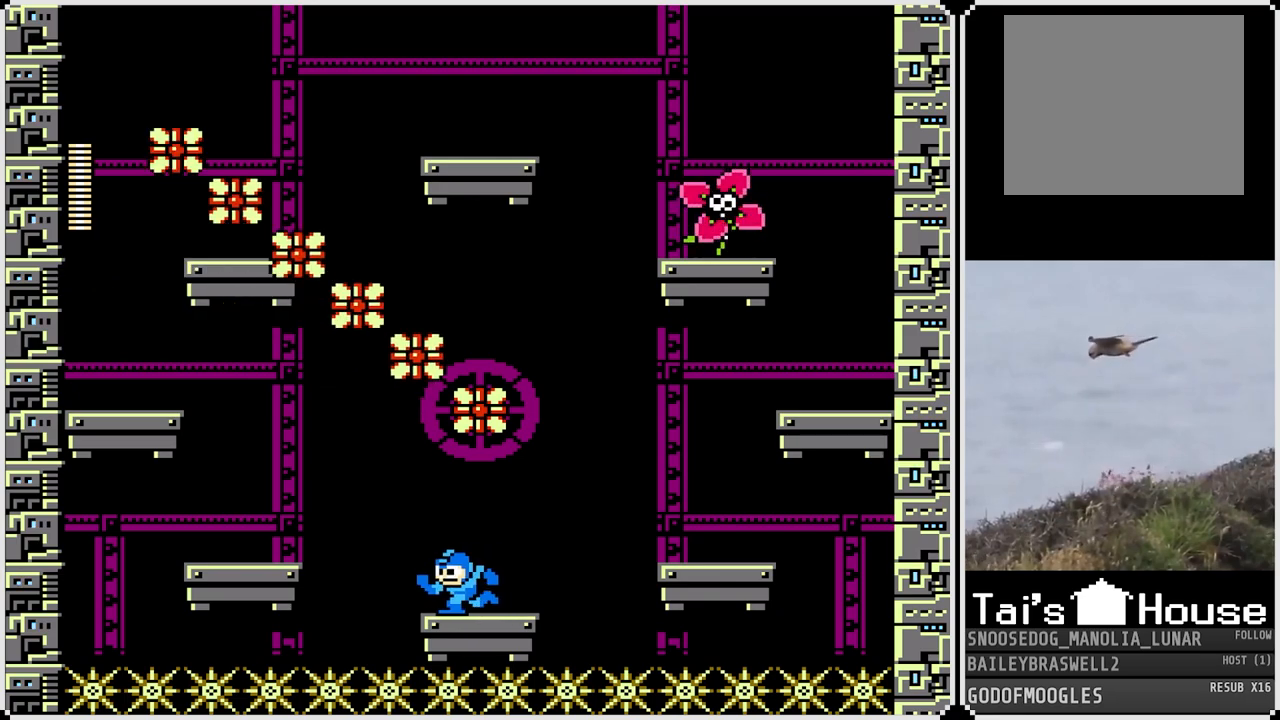
{"buttons": ["DPAD_LEFT"], "left_stick": "center", "right_stick": "center", "events": [[50, "CROSS", "down"], [200, "CROSS", "up"]]}
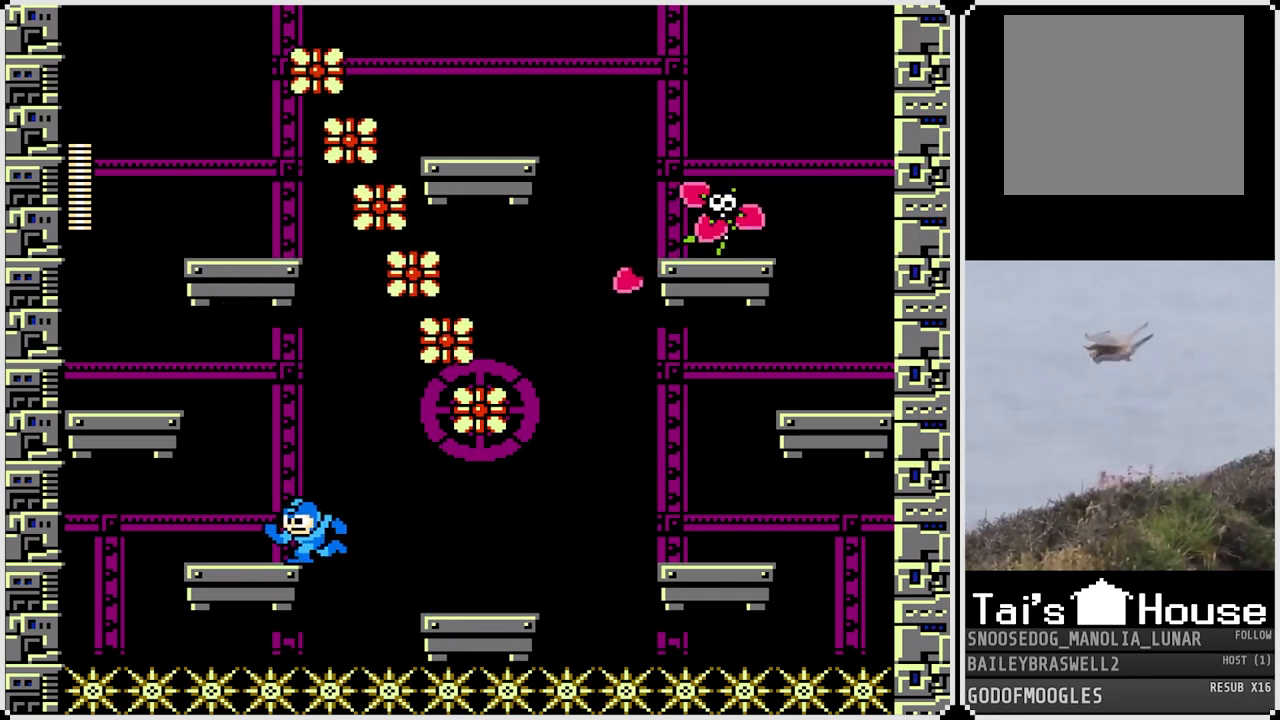
{"buttons": ["DPAD_LEFT"], "left_stick": "center", "right_stick": "center", "events": [[50, "CROSS", "down"], [401, "CROSS", "up"]]}
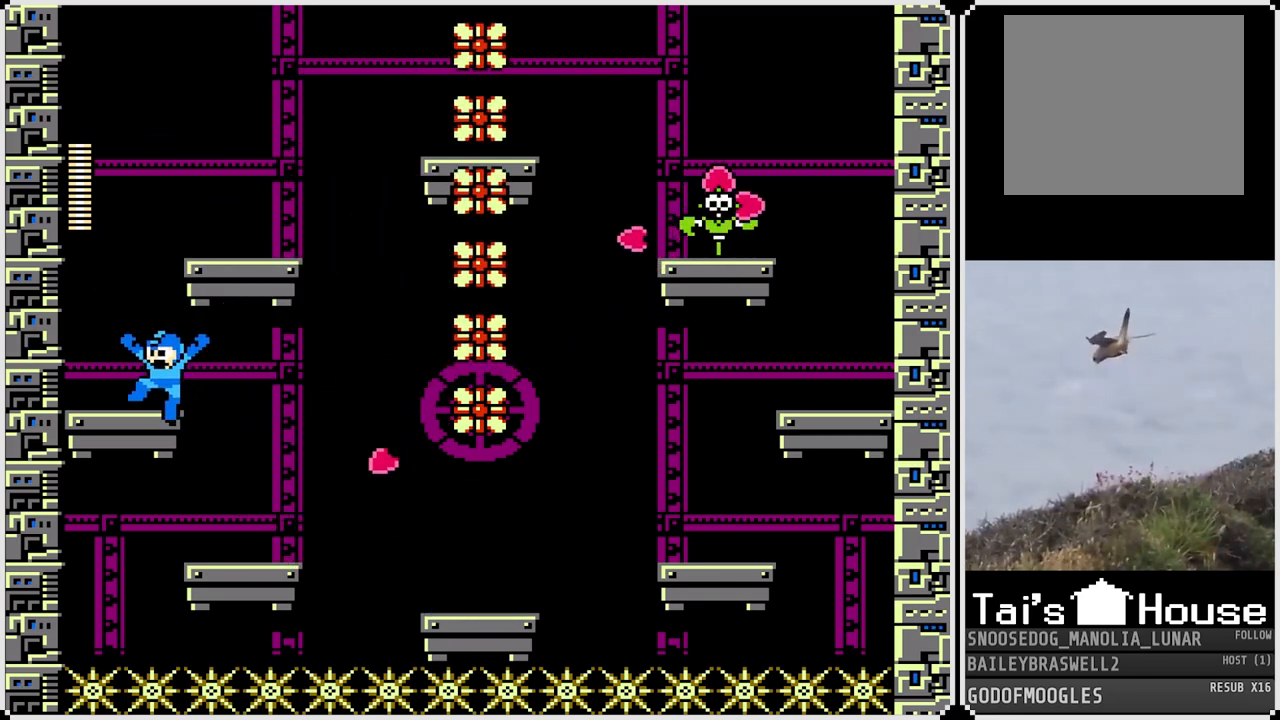
{"buttons": ["SQUARE"], "left_stick": "center", "right_stick": "center", "events": [[100, "CROSS", "down"], [184, "DPAD_LEFT", "up"], [184, "DPAD_RIGHT", "down"], [417, "CROSS", "up"], [501, "DPAD_RIGHT", "up"], [501, "SQUARE", "down"]]}
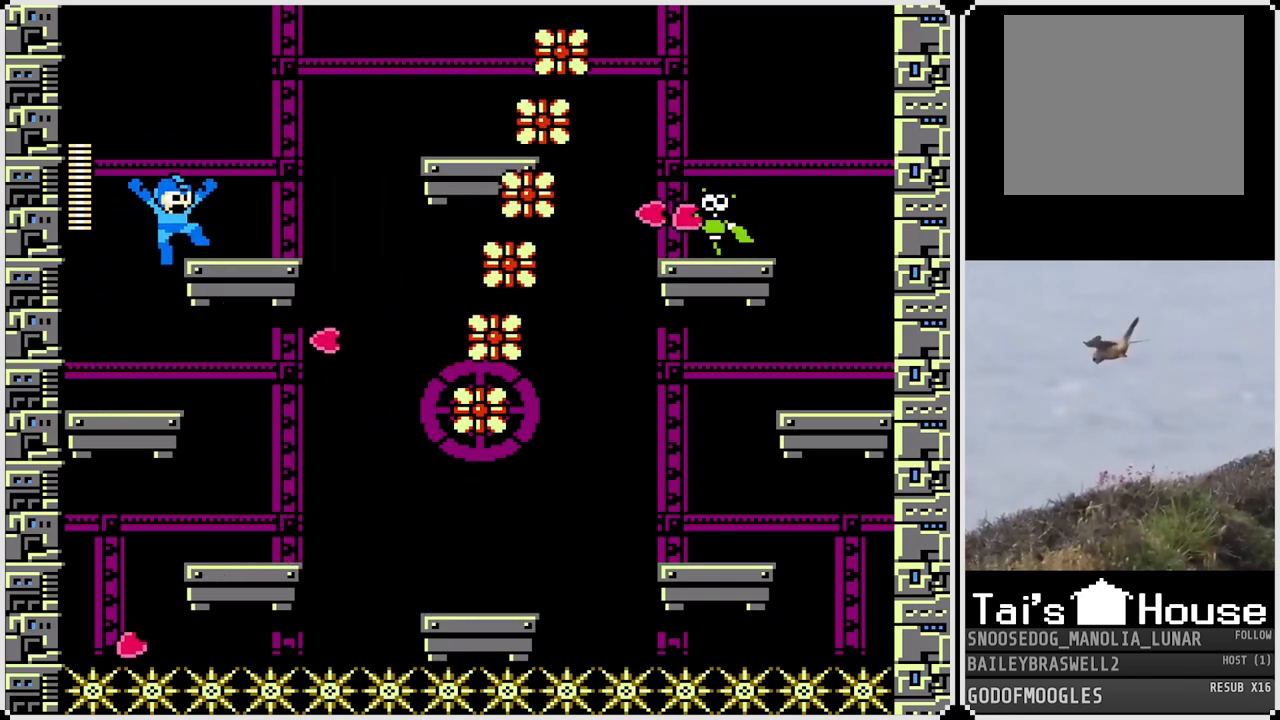
{"buttons": ["CROSS", "SQUARE"], "left_stick": "center", "right_stick": "center", "events": [[50, "SQUARE", "up"], [133, "SQUARE", "down"], [200, "SQUARE", "up"], [267, "SQUARE", "down"], [350, "SQUARE", "up"], [383, "SQUARE", "down"], [417, "CROSS", "down"]]}